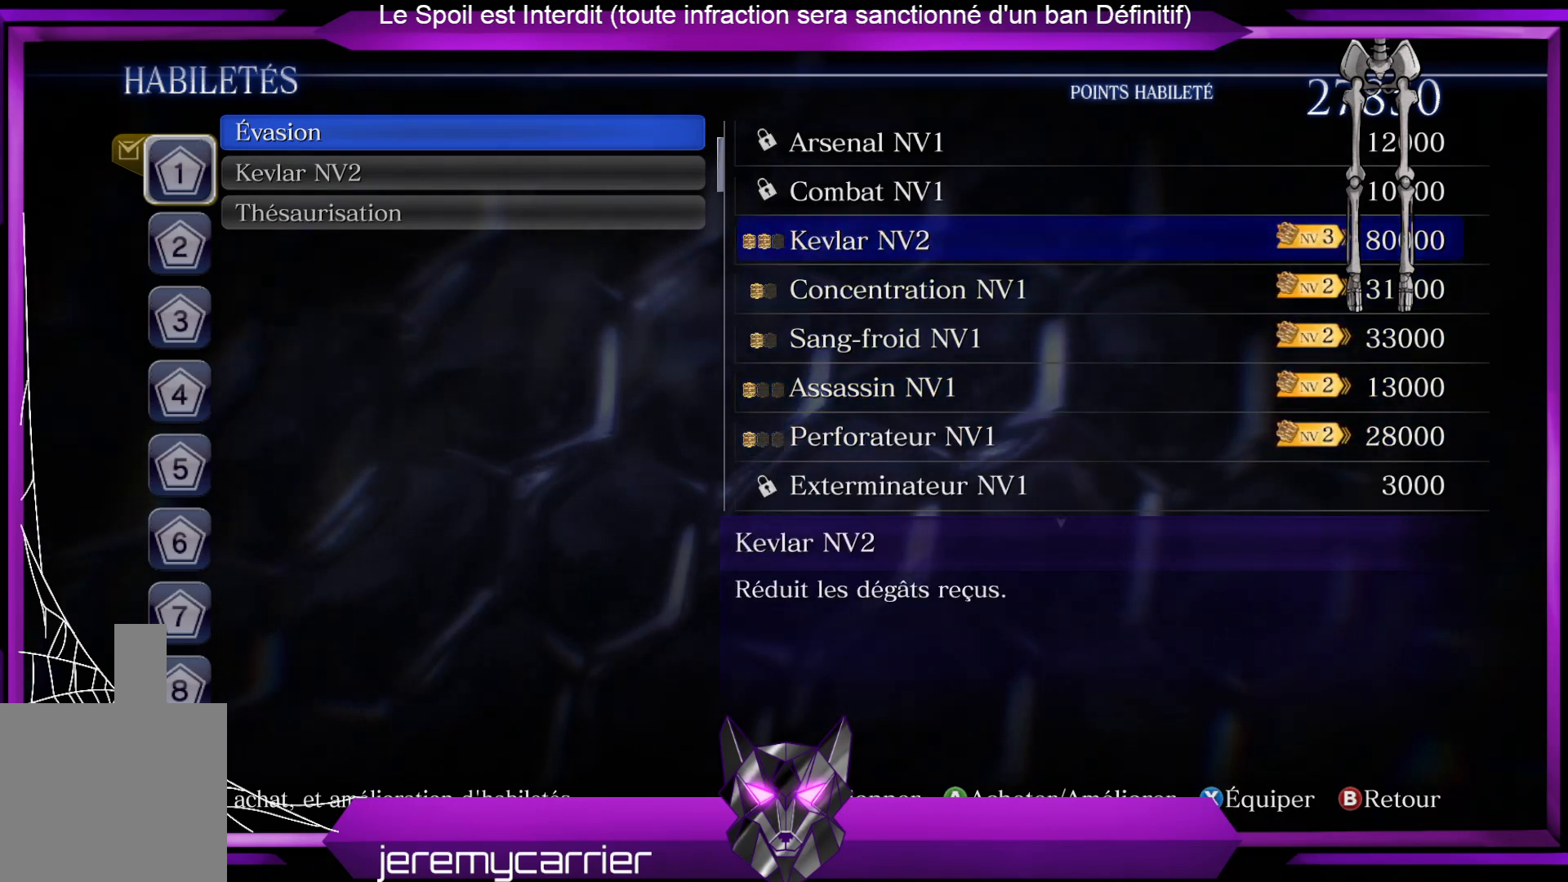
Gameplay with a controller (Xbox layout); each line is a JSON object with the inputs held at the frame after it. "events" lists button and stick changes between this image and that frame as [ms after this image, input, new state], when the widget could be followed in between.
{"buttons": [], "left_stick": "center", "right_stick": "center", "events": []}
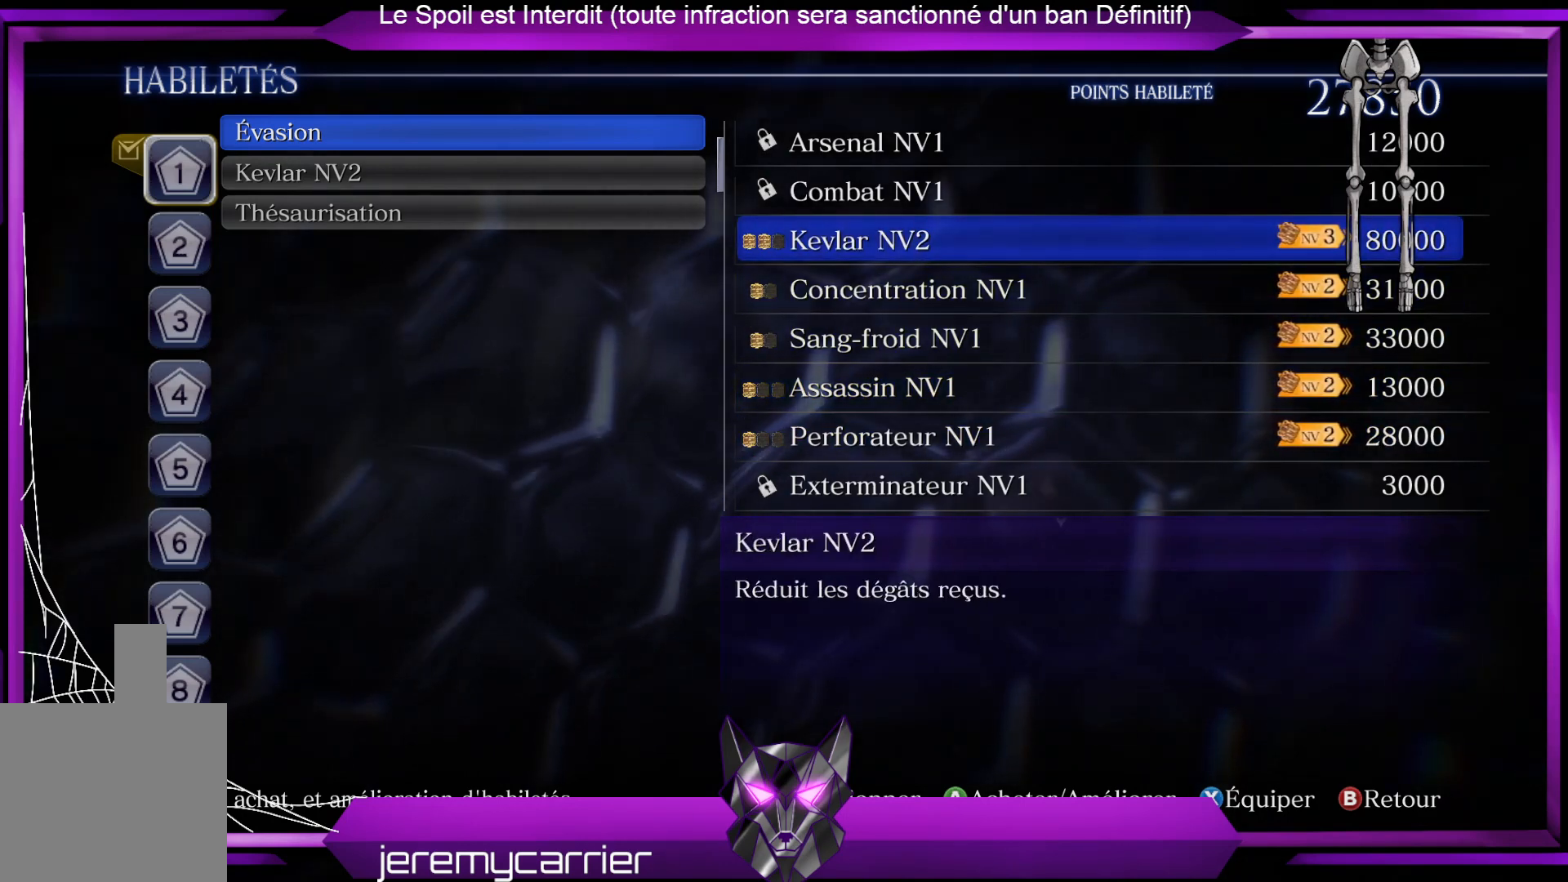
{"buttons": [], "left_stick": "center", "right_stick": "center", "events": []}
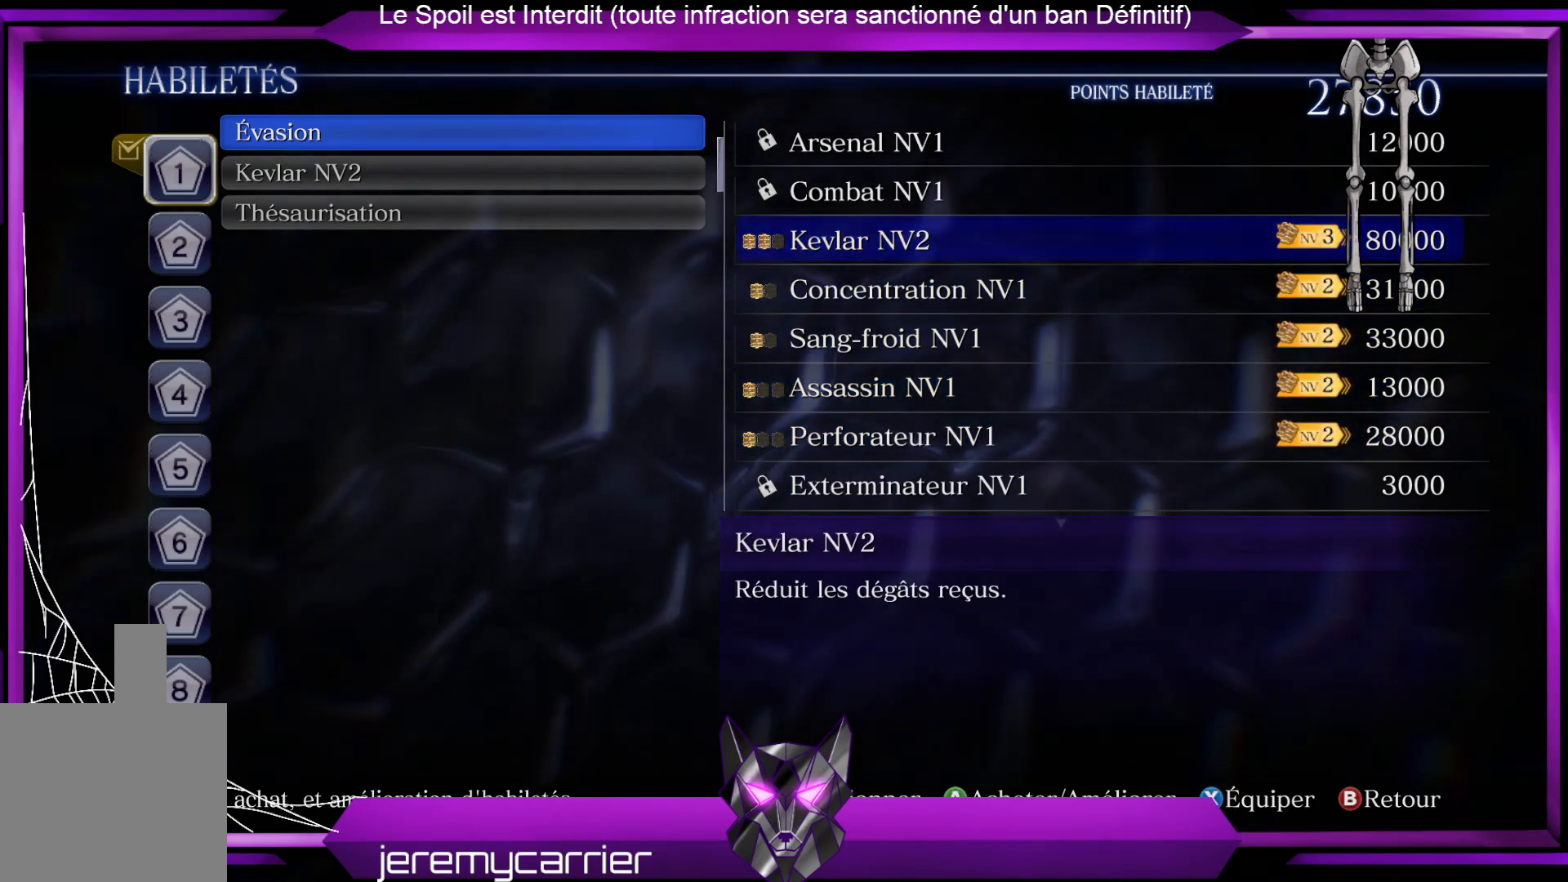
{"buttons": [], "left_stick": "center", "right_stick": "center", "events": []}
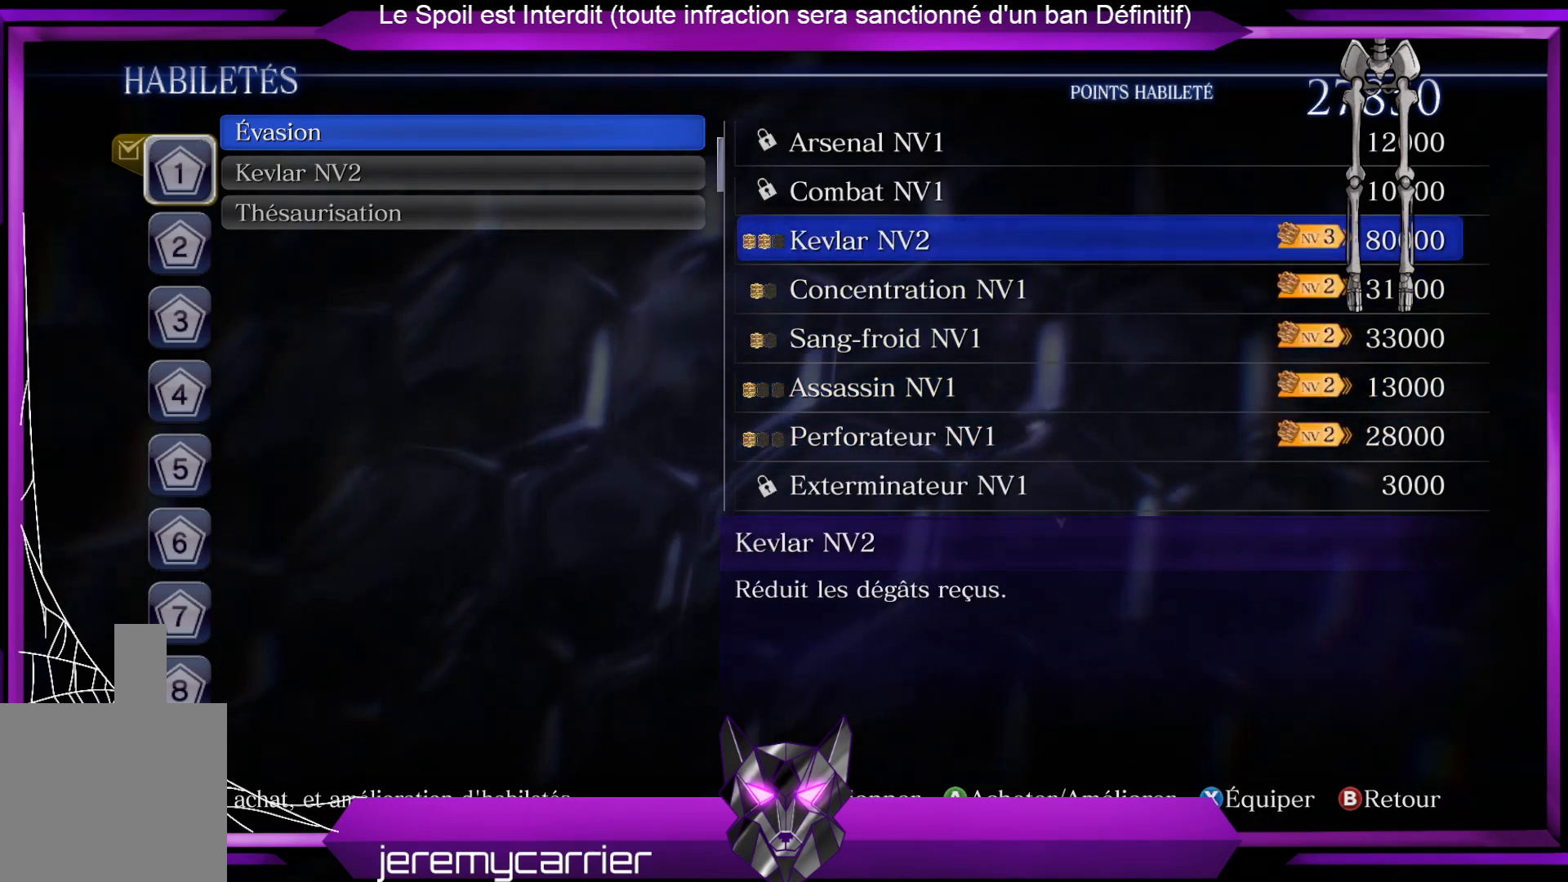
{"buttons": [], "left_stick": "center", "right_stick": "center", "events": []}
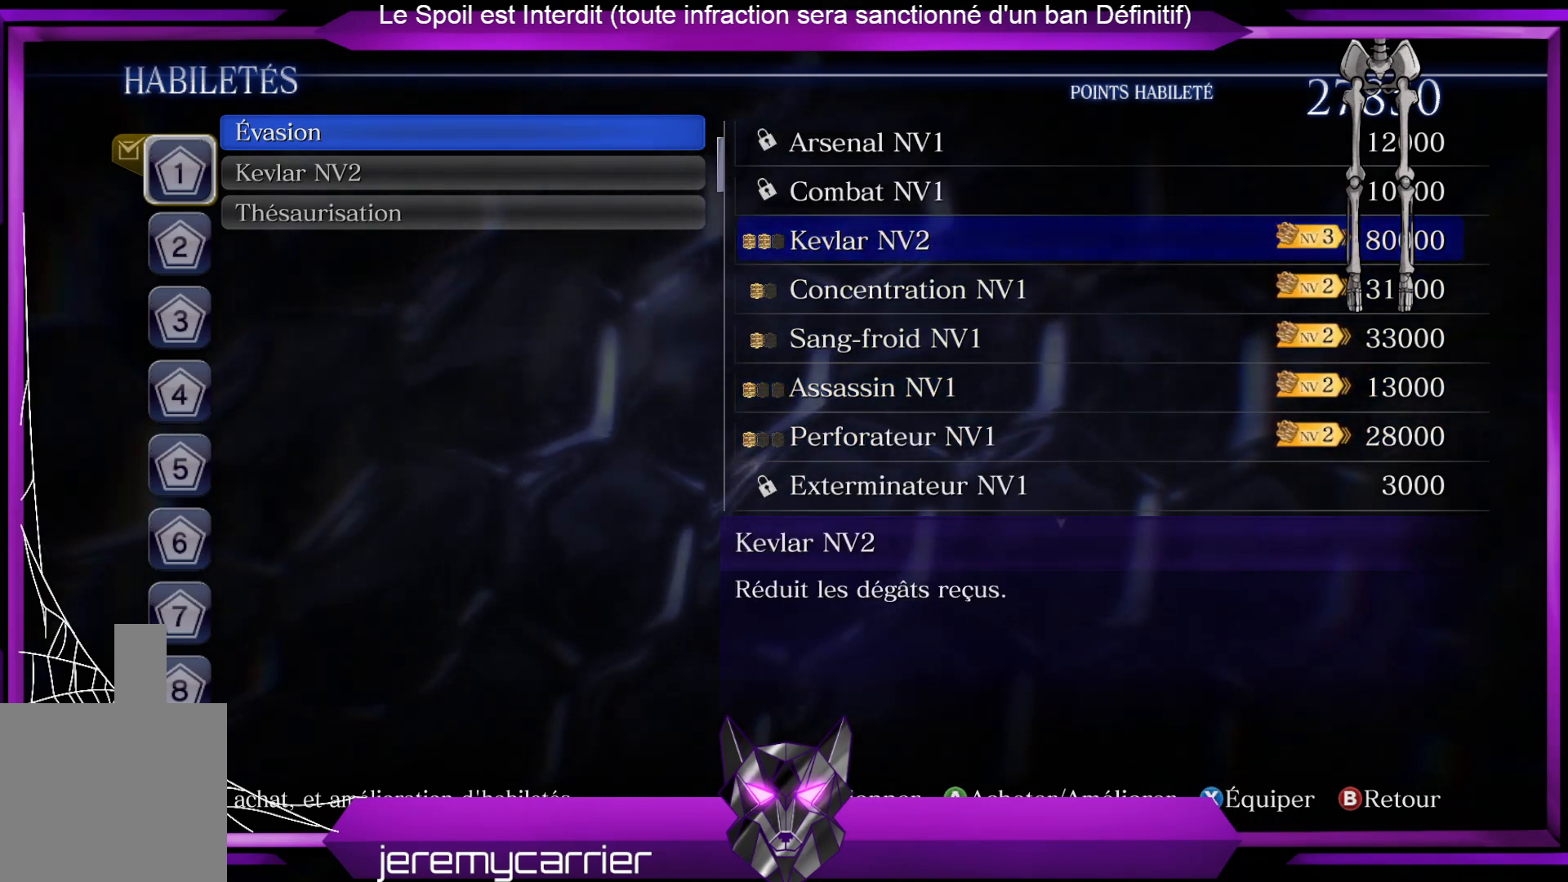
{"buttons": [], "left_stick": "center", "right_stick": "center", "events": []}
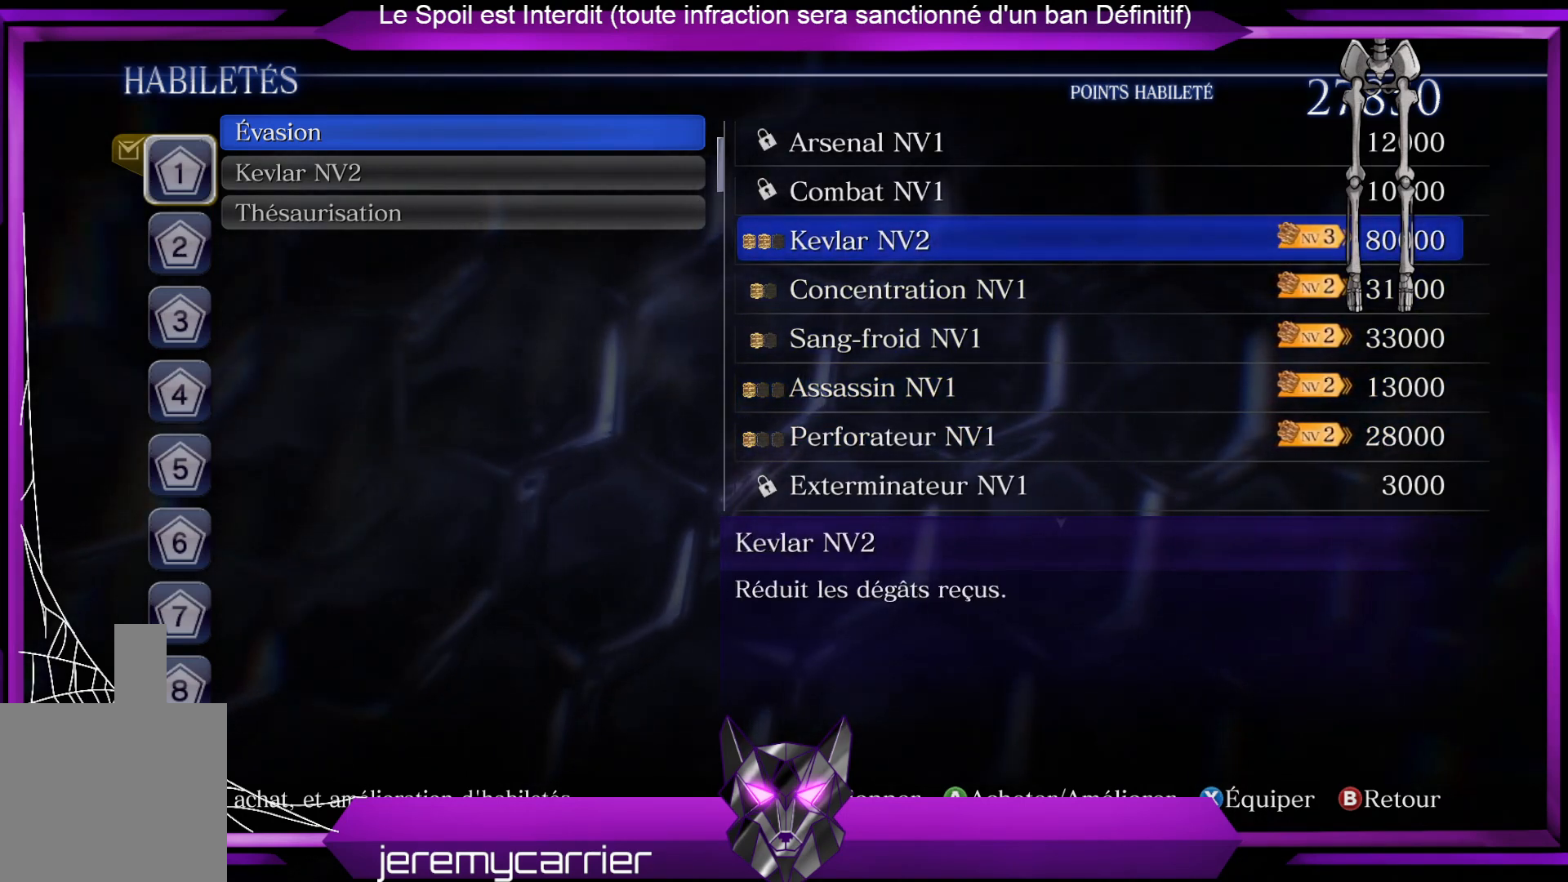
{"buttons": [], "left_stick": "center", "right_stick": "center", "events": []}
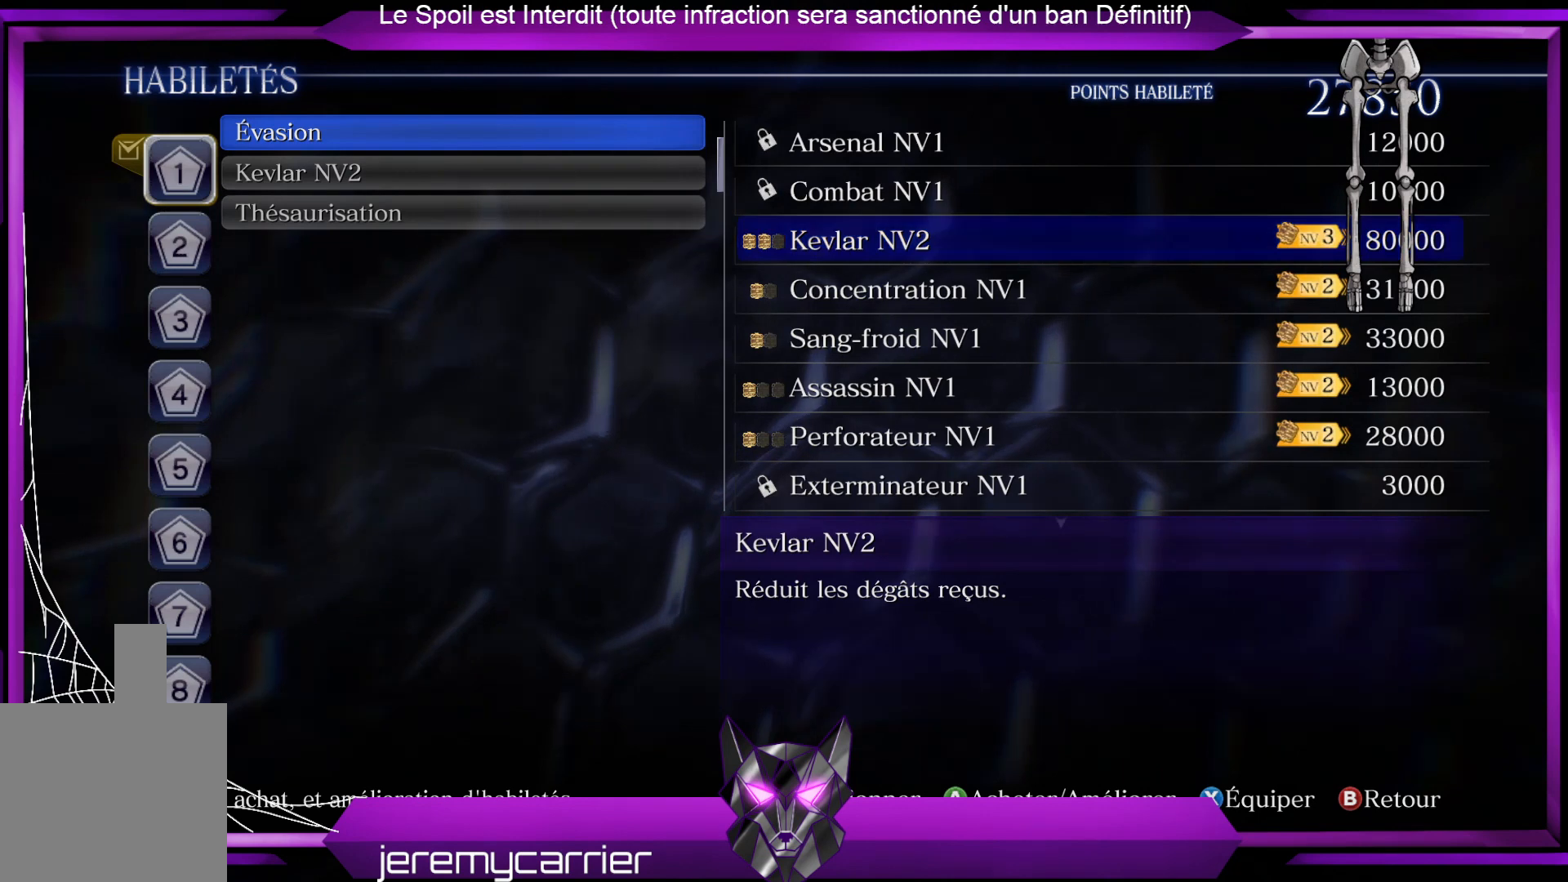
{"buttons": [], "left_stick": "center", "right_stick": "center", "events": []}
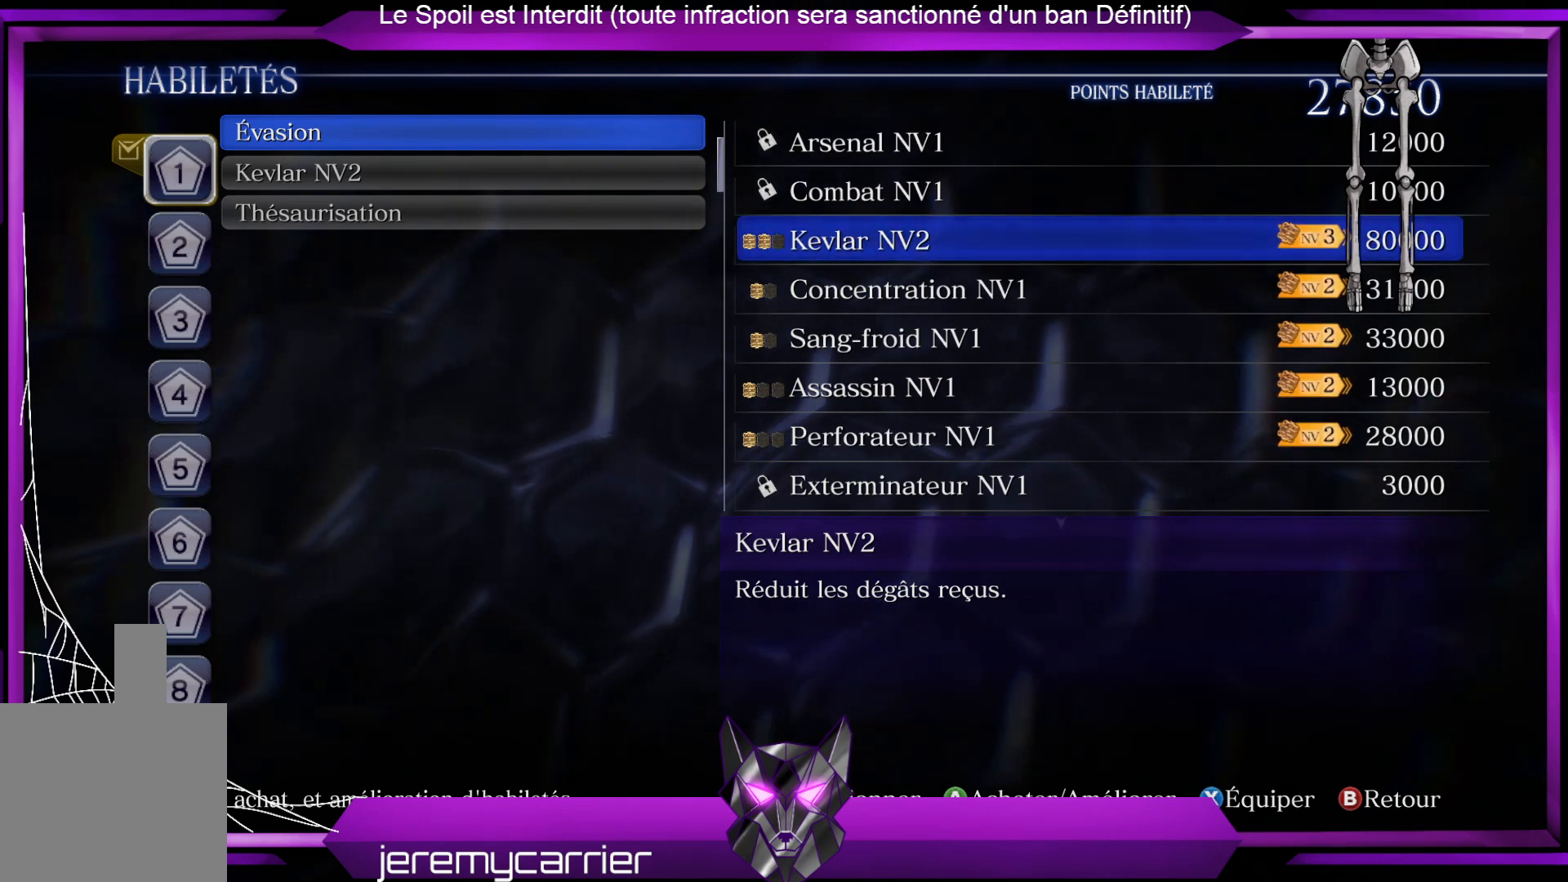
{"buttons": [], "left_stick": "center", "right_stick": "center", "events": []}
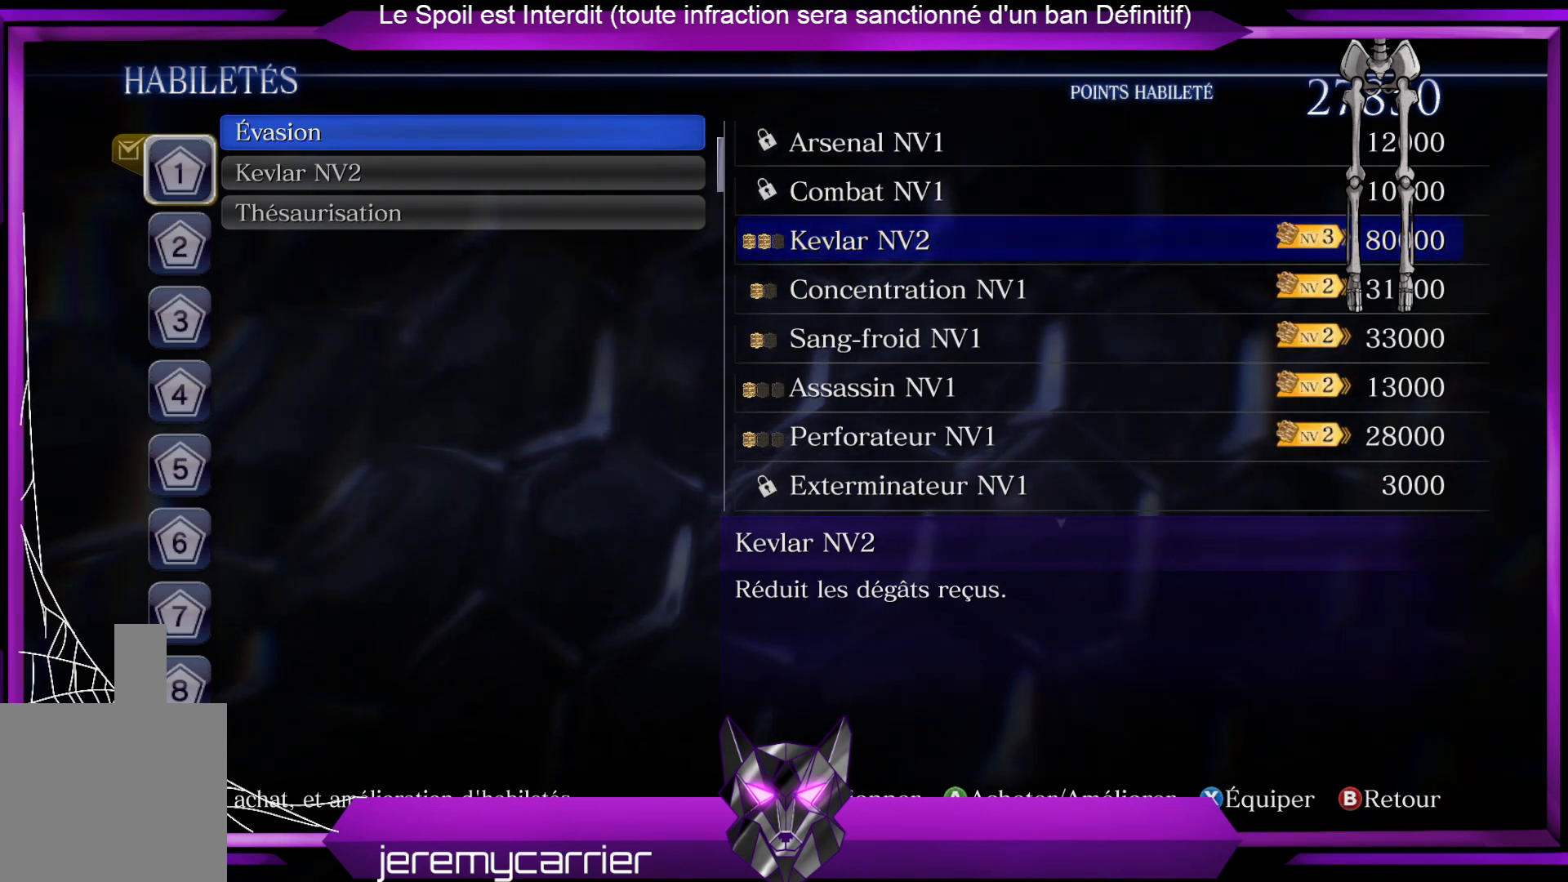
{"buttons": [], "left_stick": "down", "right_stick": "center", "events": [[34, "left_stick", "down"]]}
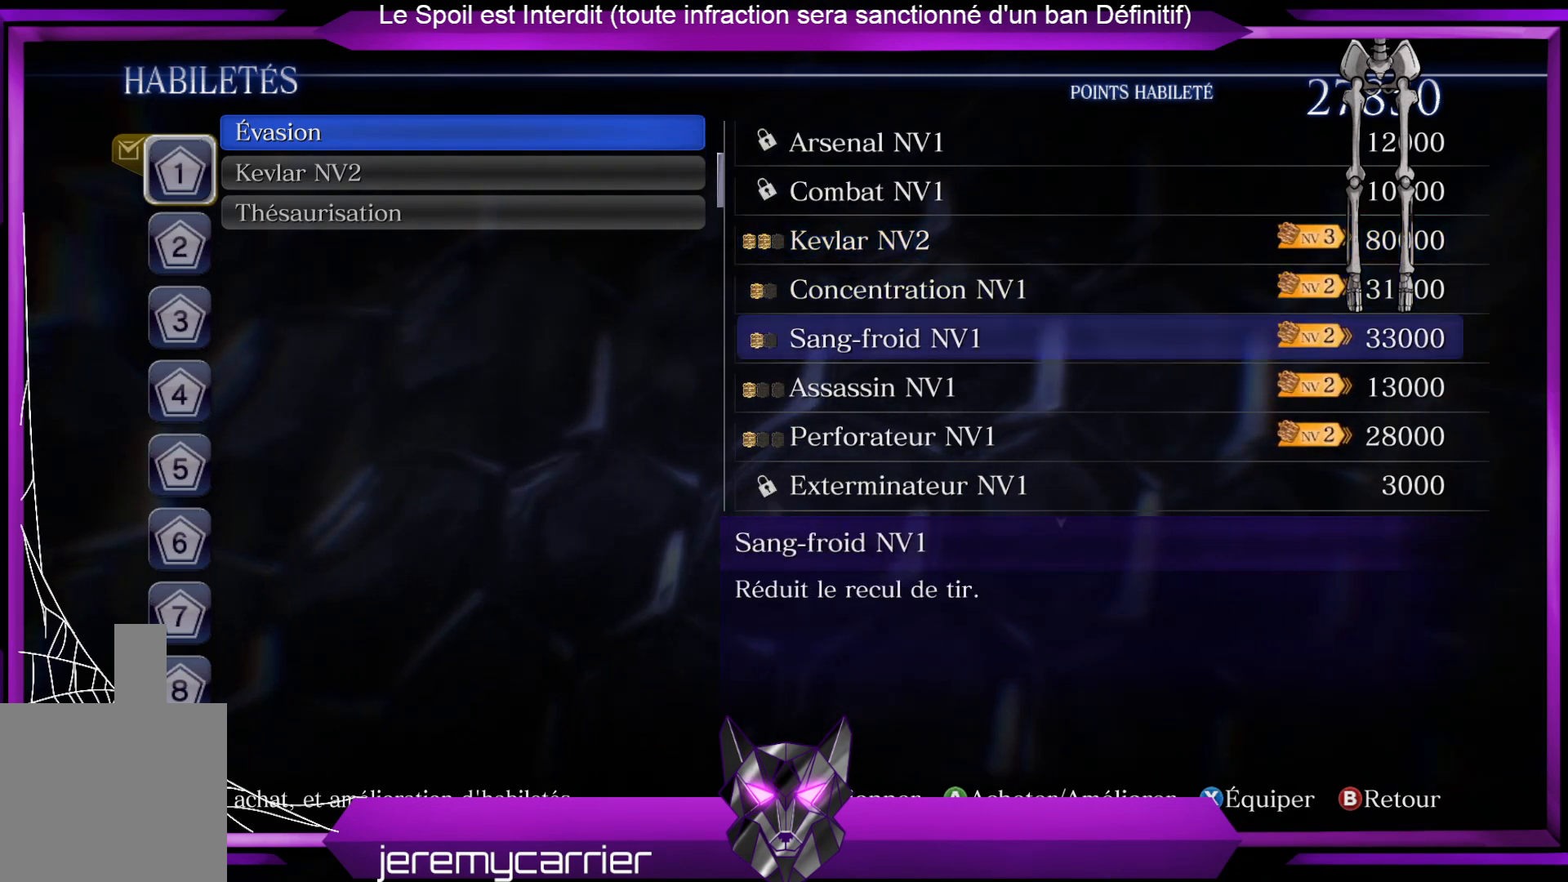
{"buttons": [], "left_stick": "down", "right_stick": "center", "events": []}
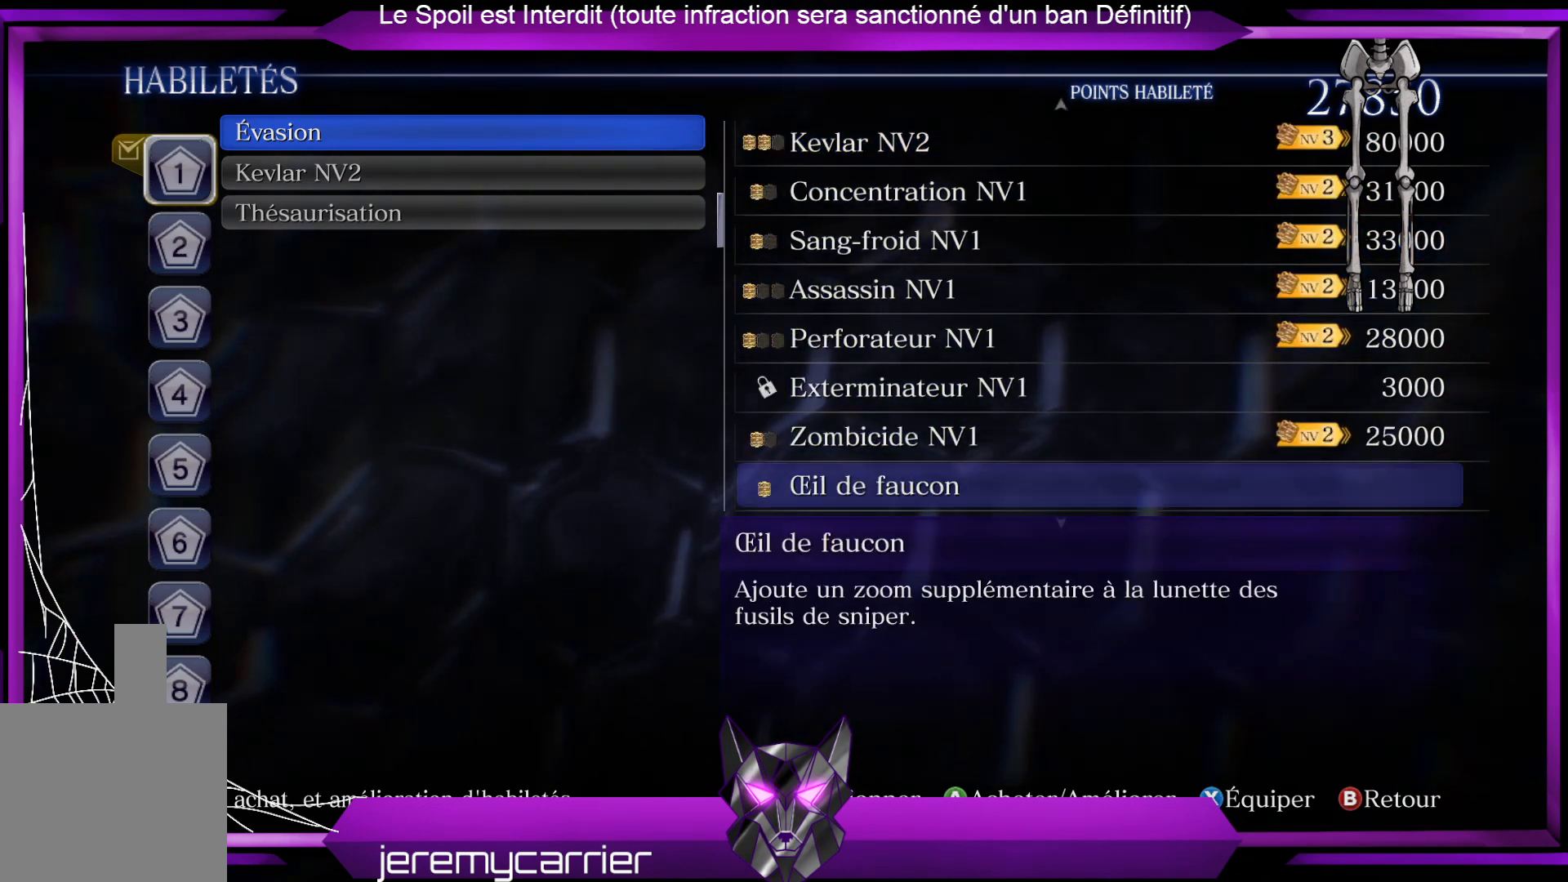
{"buttons": [], "left_stick": "center", "right_stick": "center", "events": [[33, "left_stick", "center"], [267, "left_stick", "down"], [467, "left_stick", "center"]]}
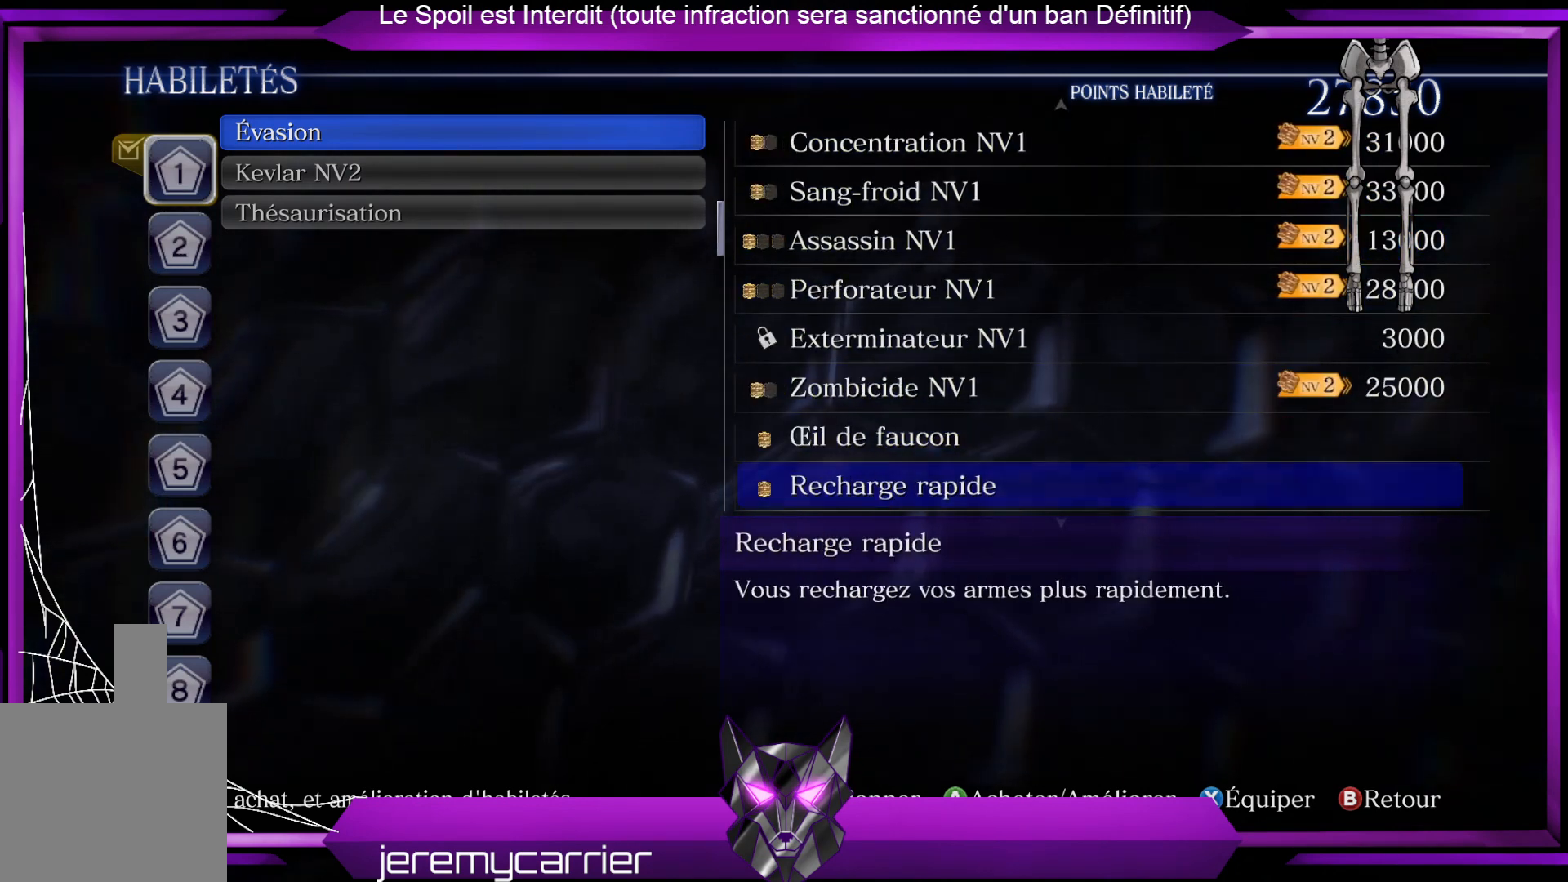
{"buttons": [], "left_stick": "center", "right_stick": "center", "events": []}
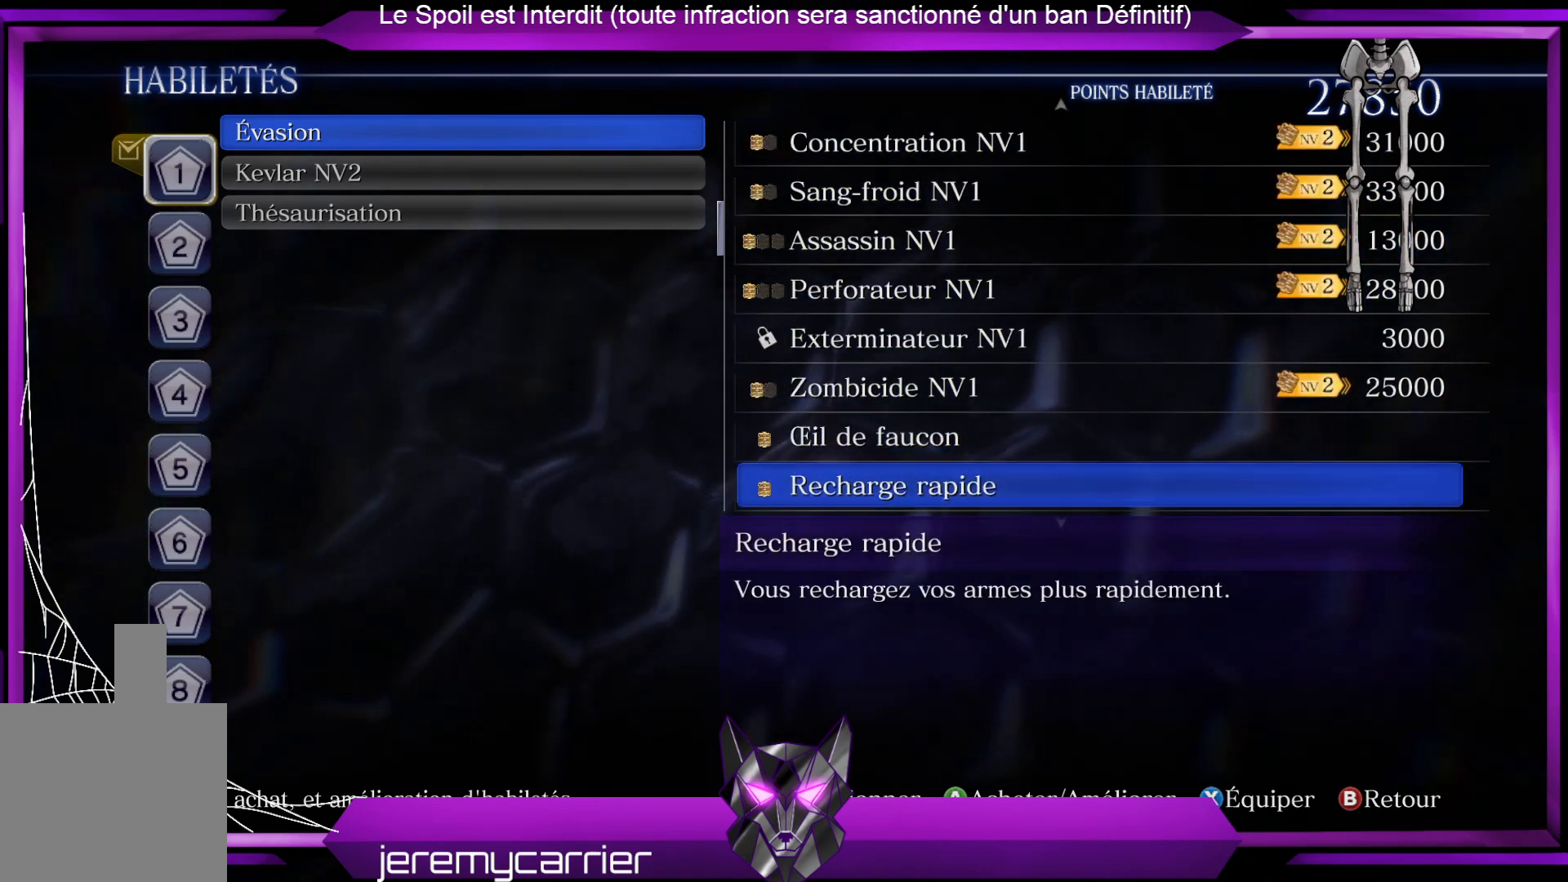
{"buttons": [], "left_stick": "center", "right_stick": "center", "events": [[200, "left_stick", "up"], [334, "left_stick", "center"]]}
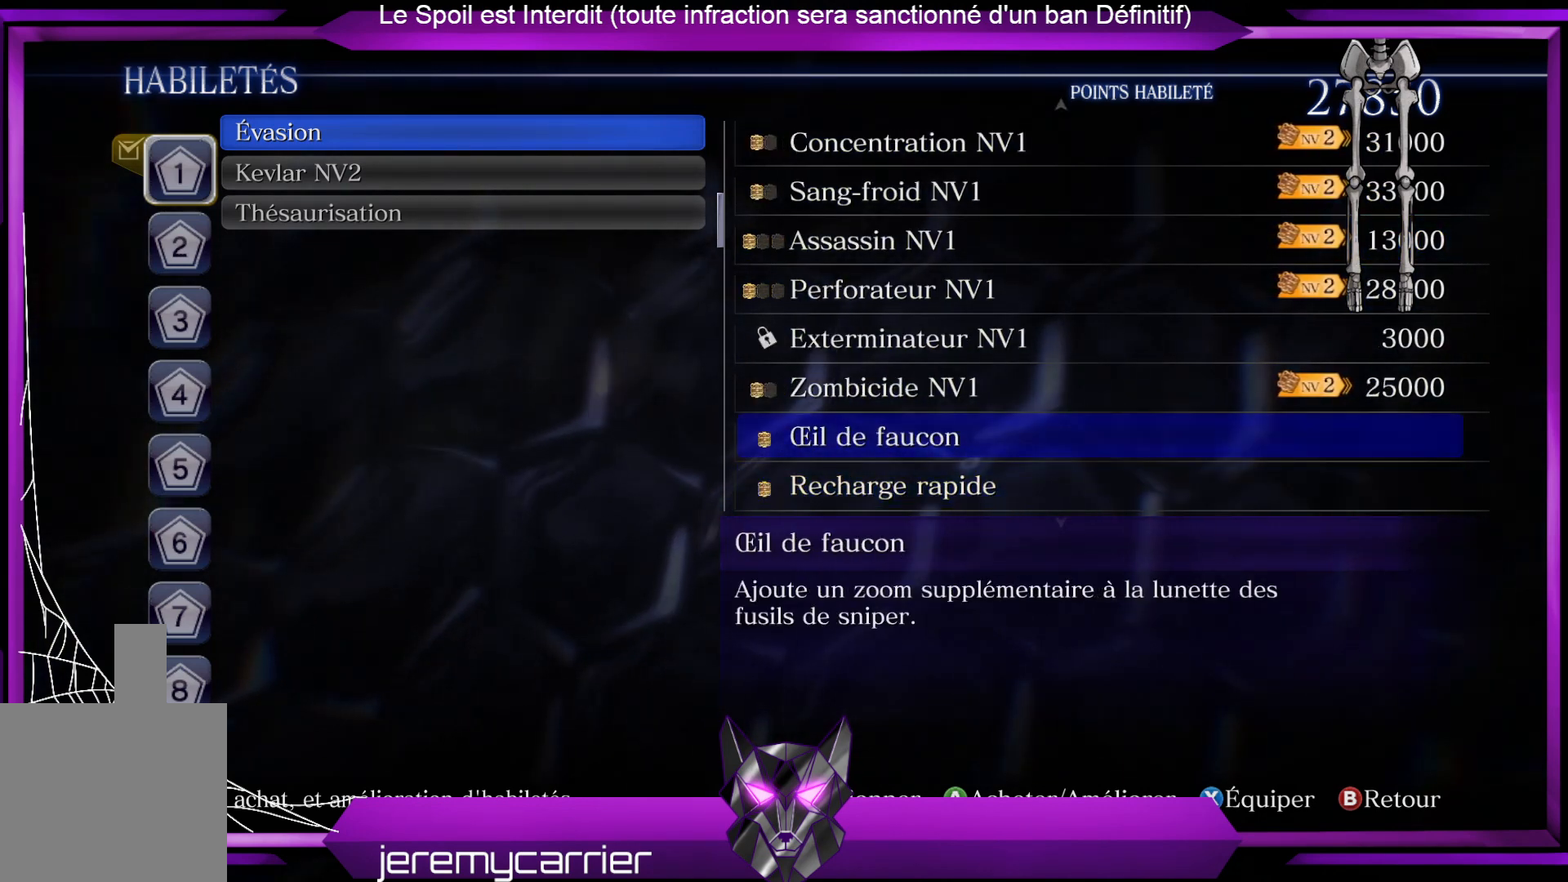
{"buttons": [], "left_stick": "center", "right_stick": "center", "events": []}
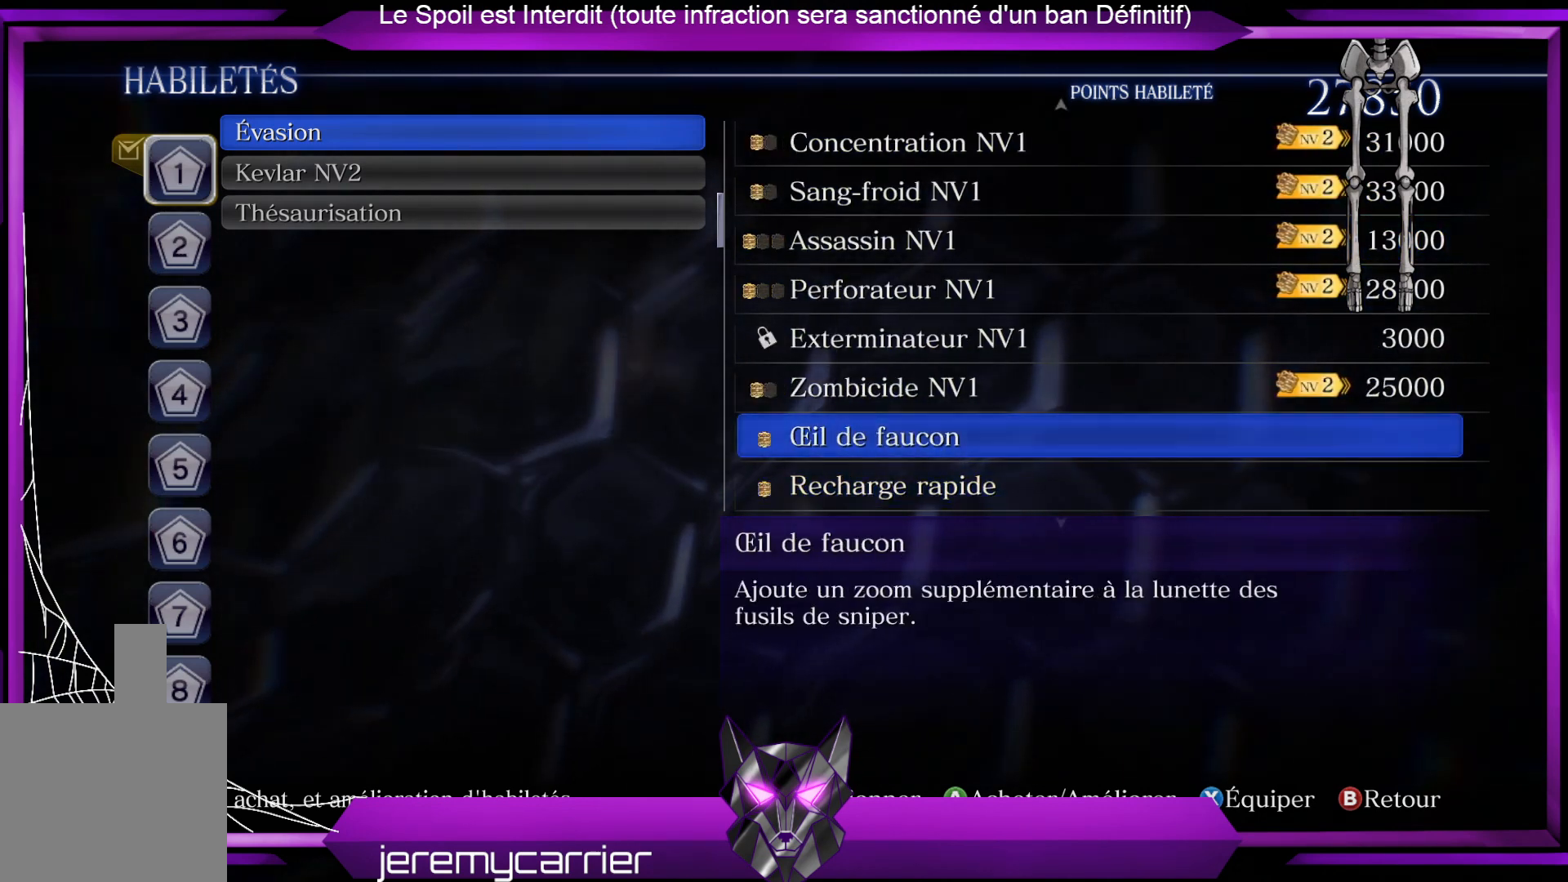
{"buttons": [], "left_stick": "center", "right_stick": "center", "events": []}
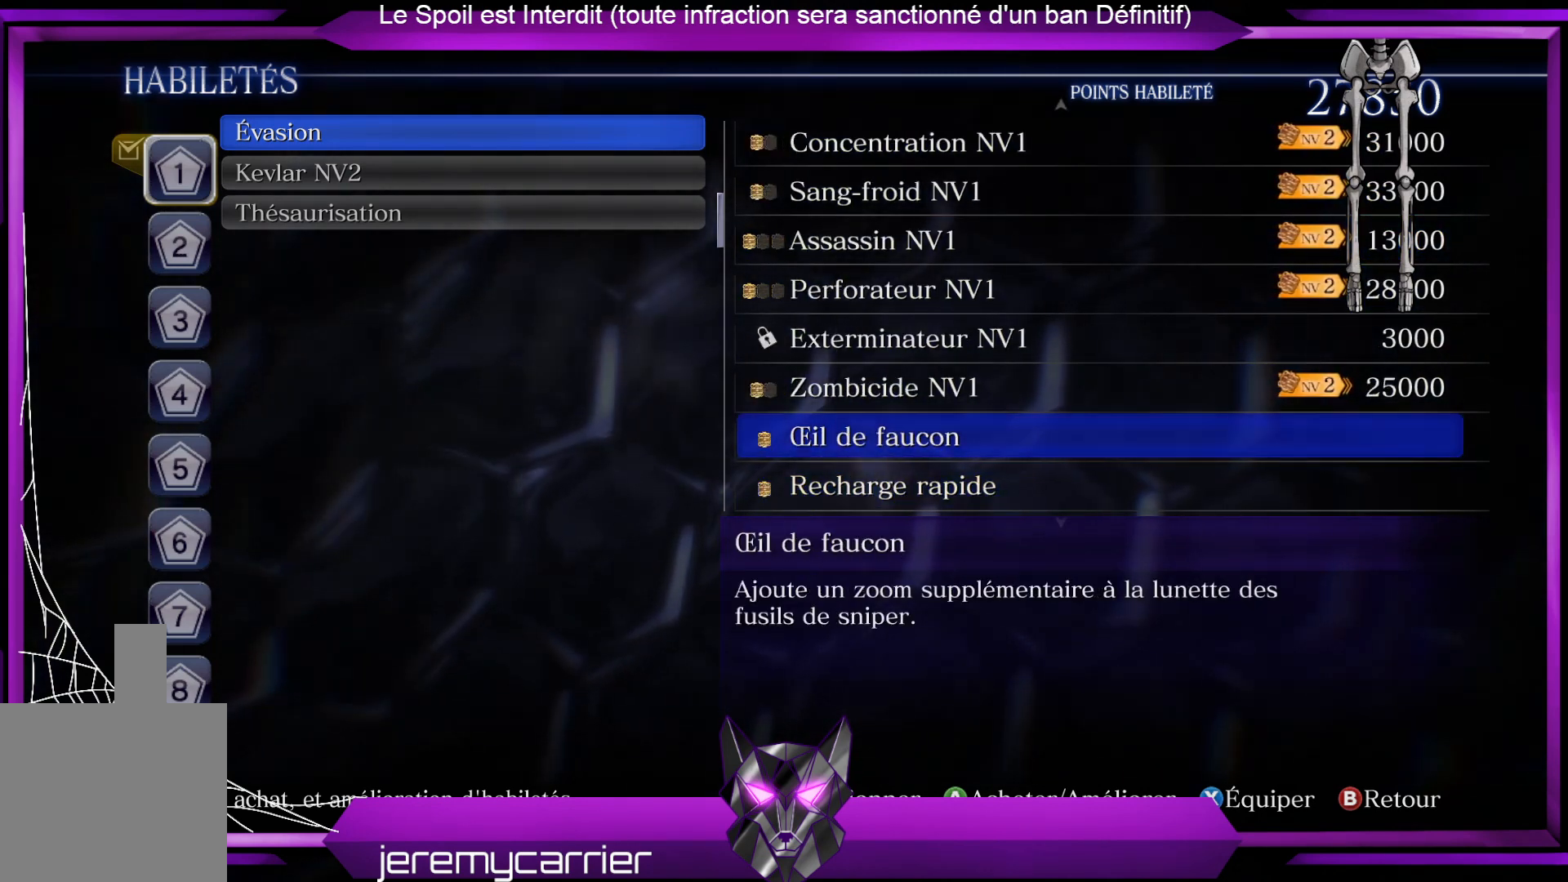
{"buttons": [], "left_stick": "center", "right_stick": "center", "events": []}
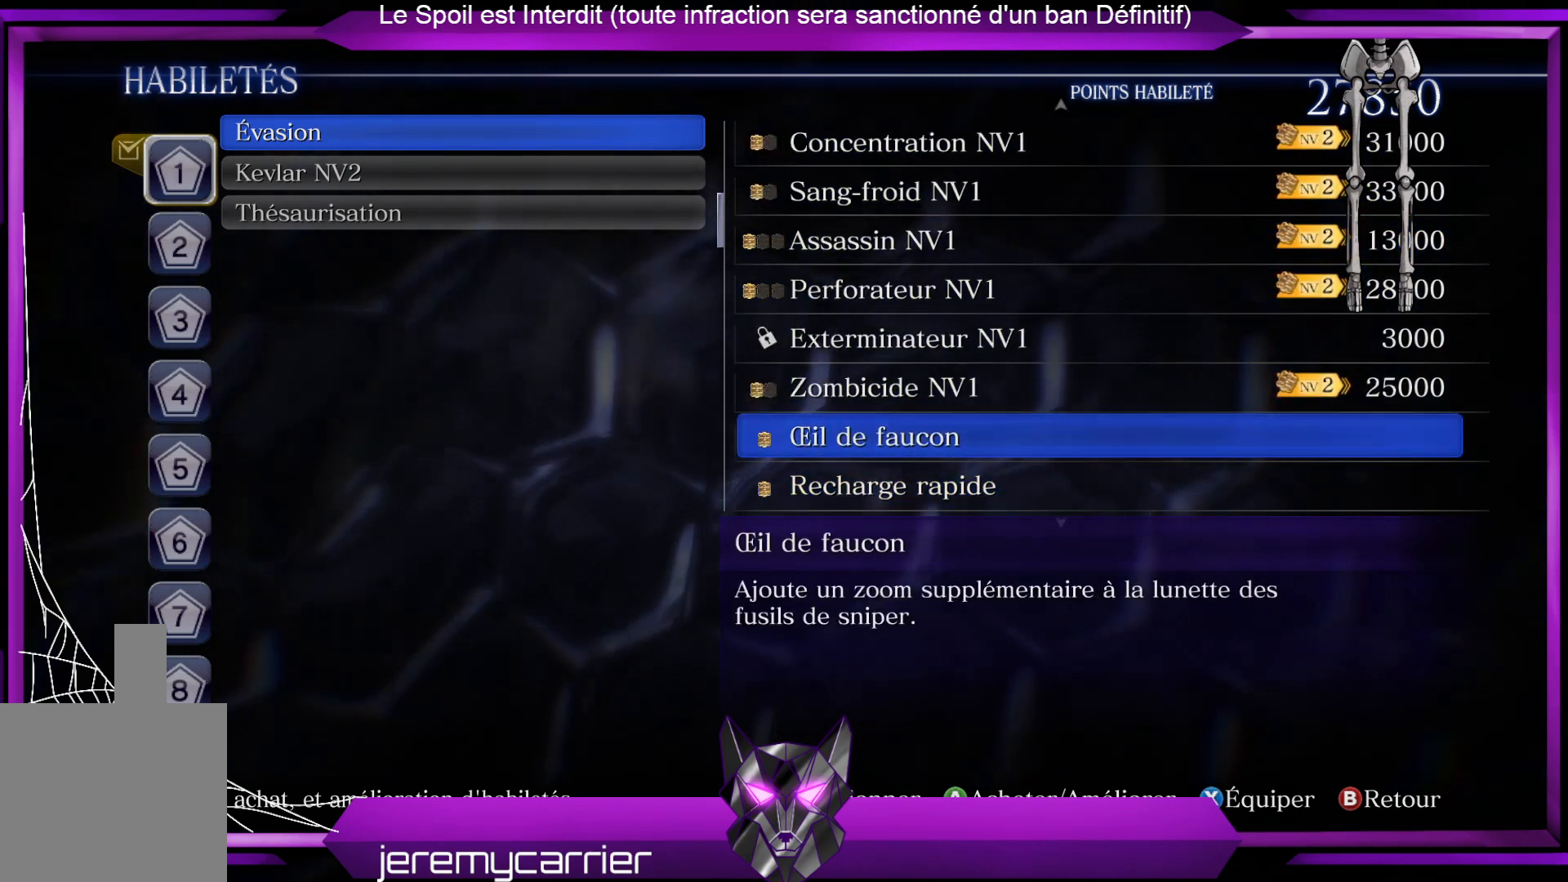
{"buttons": [], "left_stick": "up", "right_stick": "center", "events": [[468, "left_stick", "up"]]}
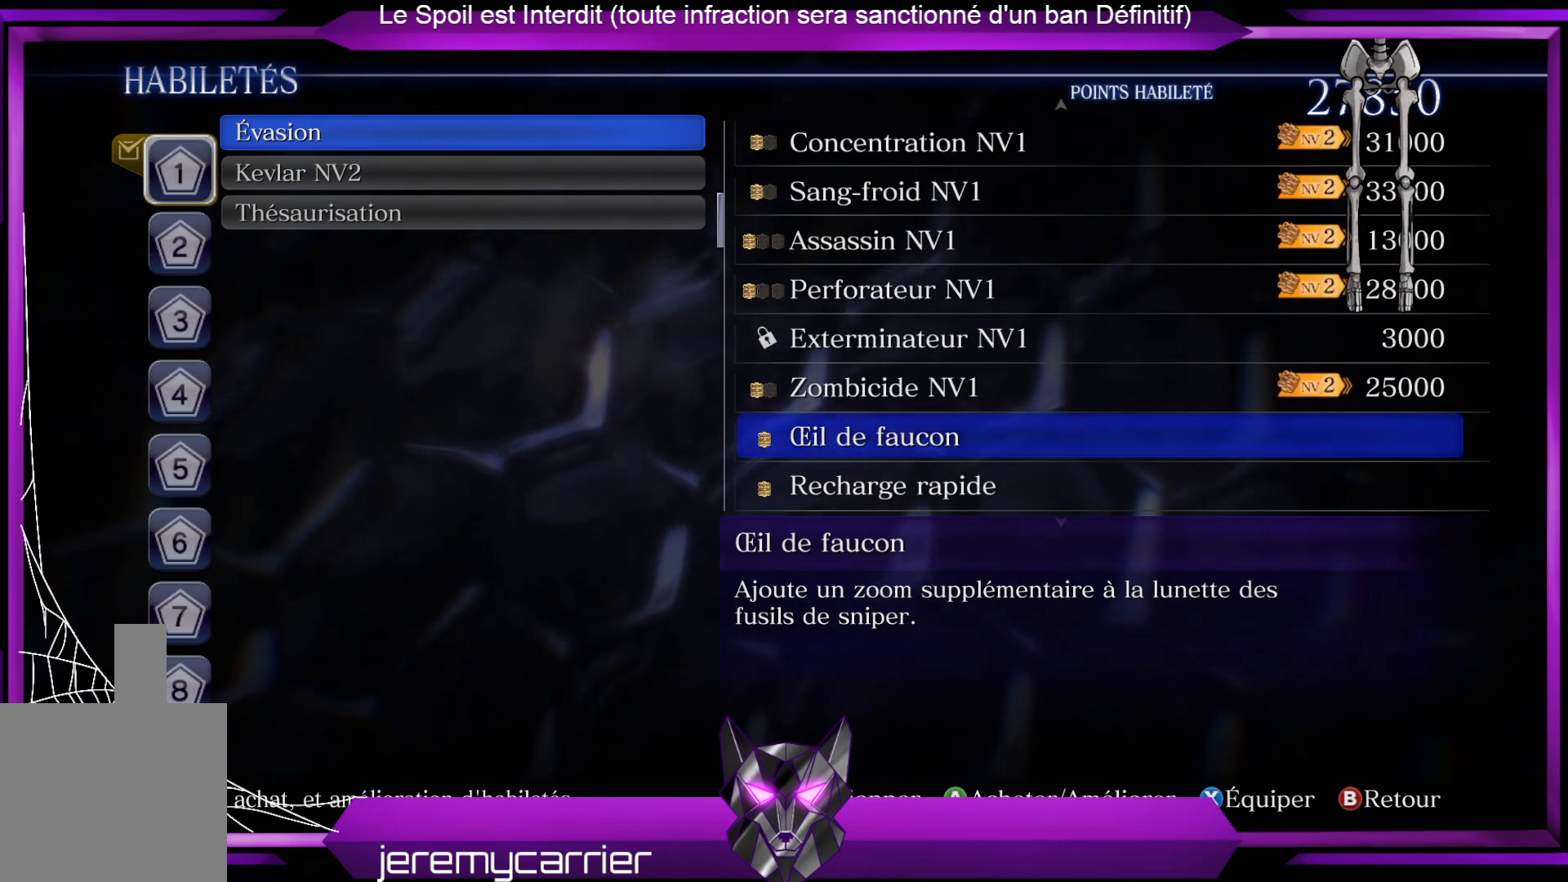
{"buttons": [], "left_stick": "center", "right_stick": "center", "events": [[133, "left_stick", "center"]]}